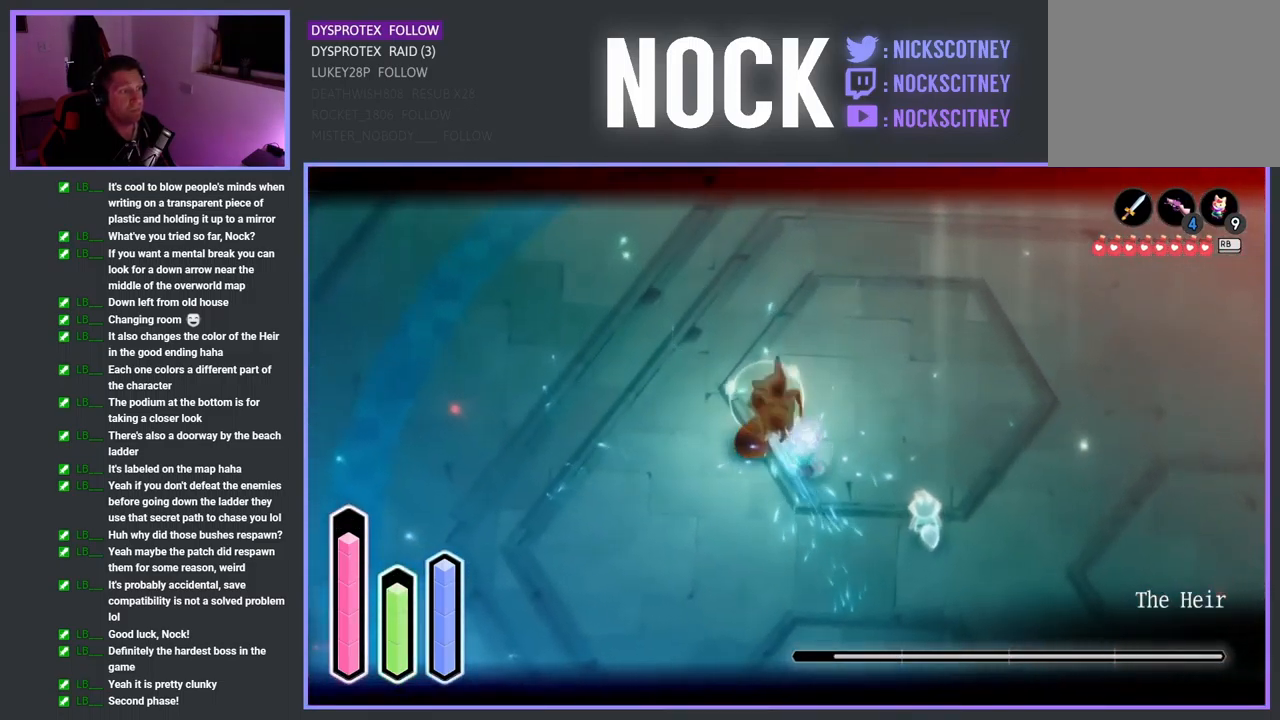
Gameplay with a controller (PlayStation layout); each line is a JSON object with the inputs held at the frame after it. "events" lists button and stick changes between this image and that frame as [ms after this image, input, new state], when the widget could be followed in between.
{"buttons": ["SQUARE", "L2"], "left_stick": "up-left", "right_stick": "center", "events": [[67, "SQUARE", "down"], [150, "SQUARE", "up"], [217, "SQUARE", "down"], [334, "SQUARE", "up"], [434, "SQUARE", "down"]]}
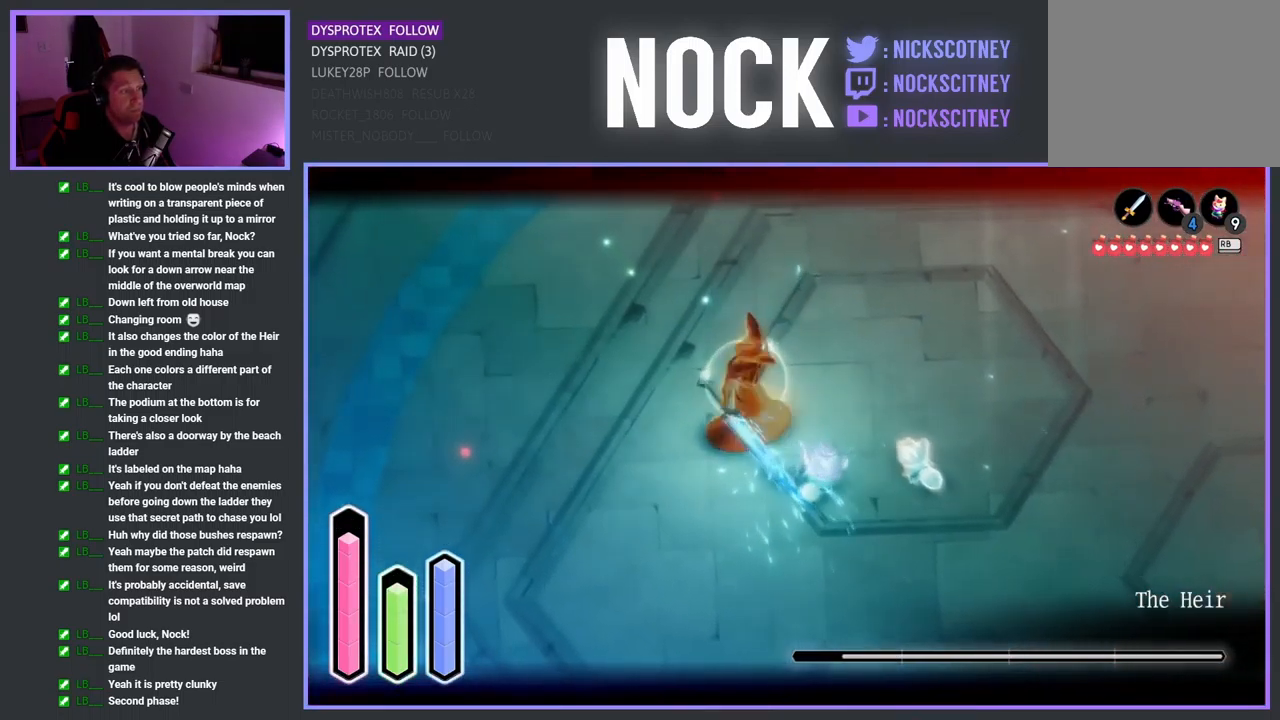
{"buttons": ["TRIANGLE", "L2"], "left_stick": "up-left", "right_stick": "center", "events": [[34, "SQUARE", "up"], [100, "SQUARE", "down"], [217, "SQUARE", "up"], [284, "TRIANGLE", "down"], [417, "TRIANGLE", "up"], [500, "TRIANGLE", "down"]]}
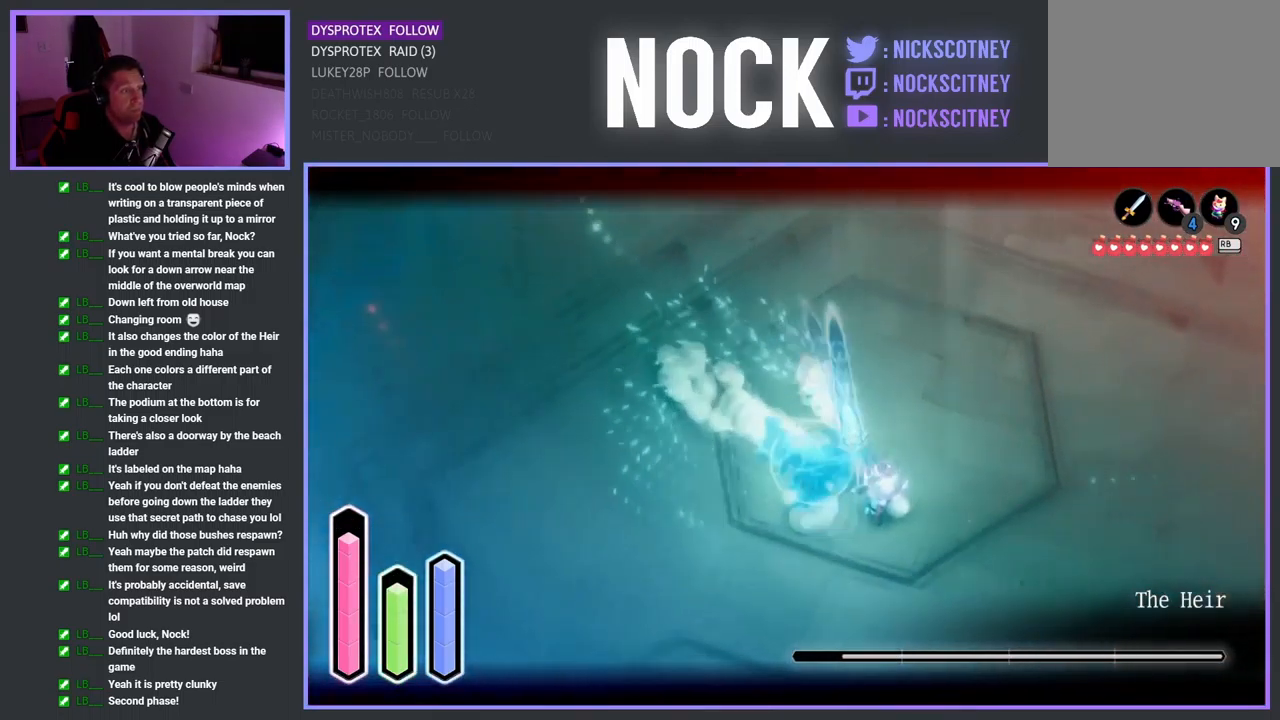
{"buttons": ["TRIANGLE", "L2"], "left_stick": "left", "right_stick": "center", "events": [[34, "left_stick", "left"], [134, "TRIANGLE", "up"], [217, "TRIANGLE", "down"], [217, "left_stick", "up-left"], [334, "TRIANGLE", "up"], [367, "left_stick", "left"], [417, "TRIANGLE", "down"]]}
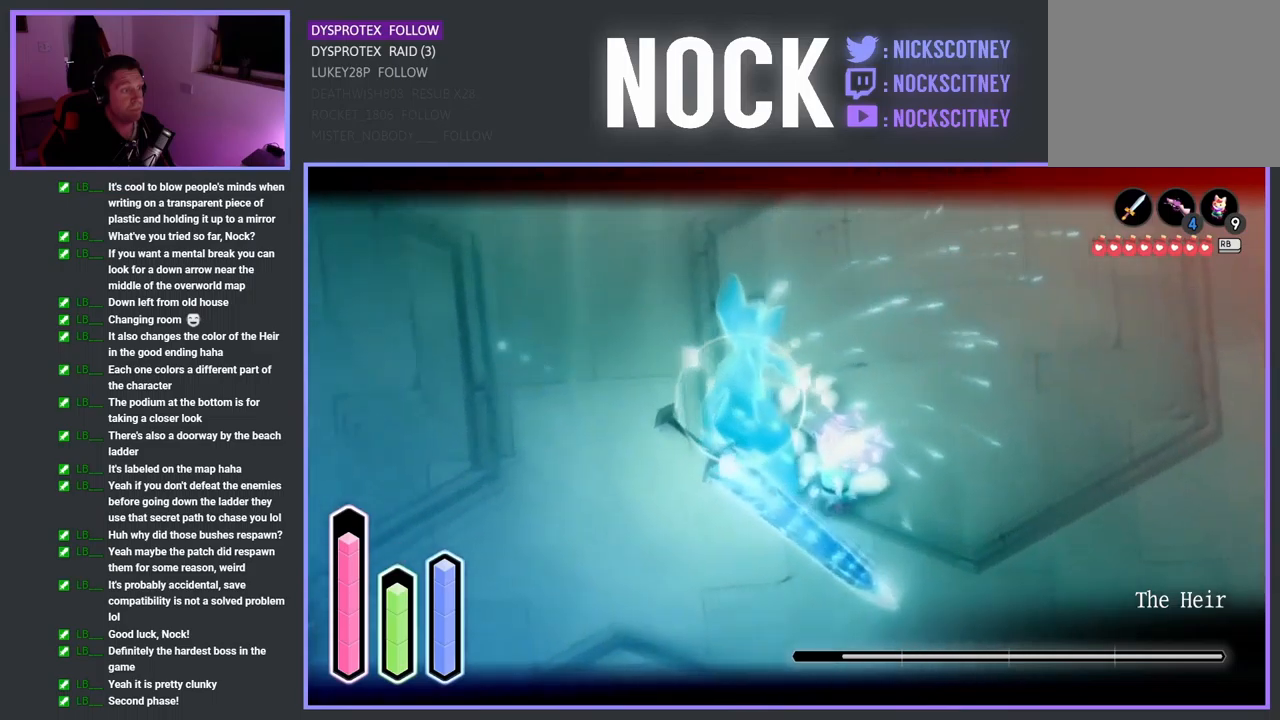
{"buttons": ["L2"], "left_stick": "left", "right_stick": "center", "events": [[50, "TRIANGLE", "up"], [117, "TRIANGLE", "down"], [250, "TRIANGLE", "up"], [317, "TRIANGLE", "down"], [433, "TRIANGLE", "up"]]}
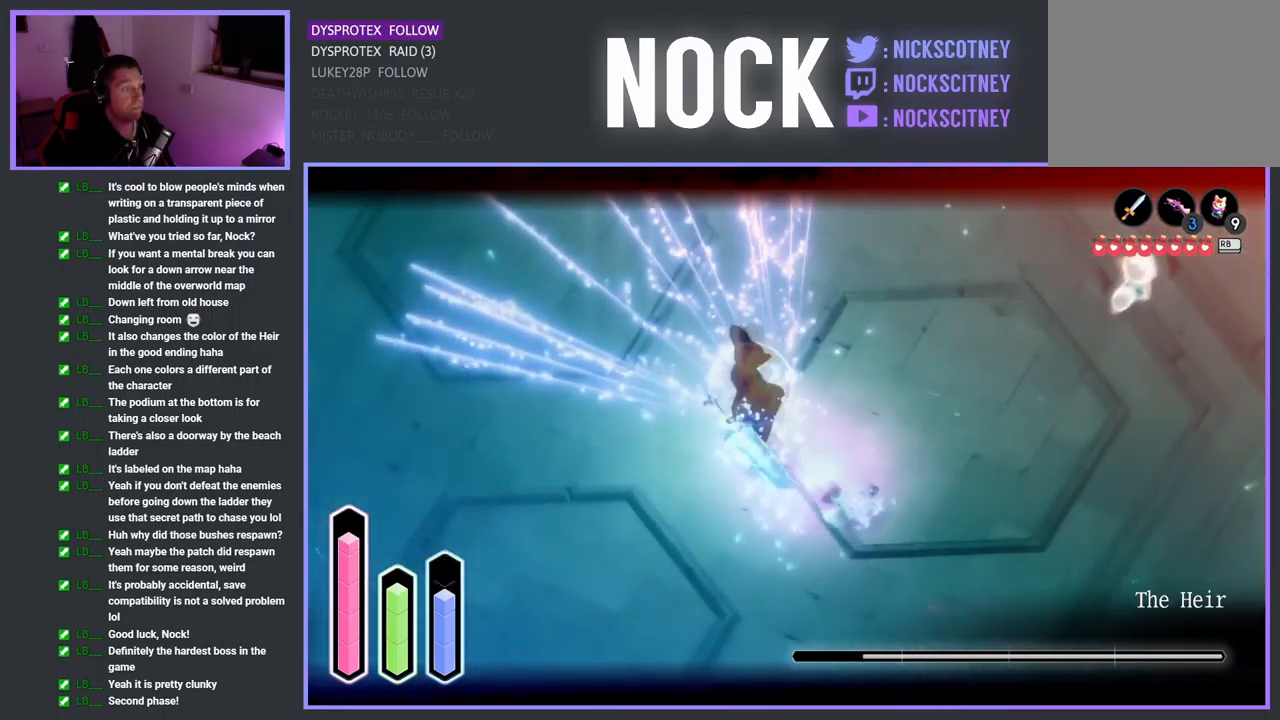
{"buttons": ["TRIANGLE", "L2"], "left_stick": "up-left", "right_stick": "center", "events": [[17, "TRIANGLE", "down"], [100, "left_stick", "up-left"], [133, "TRIANGLE", "up"], [200, "TRIANGLE", "down"], [317, "TRIANGLE", "up"], [400, "TRIANGLE", "down"]]}
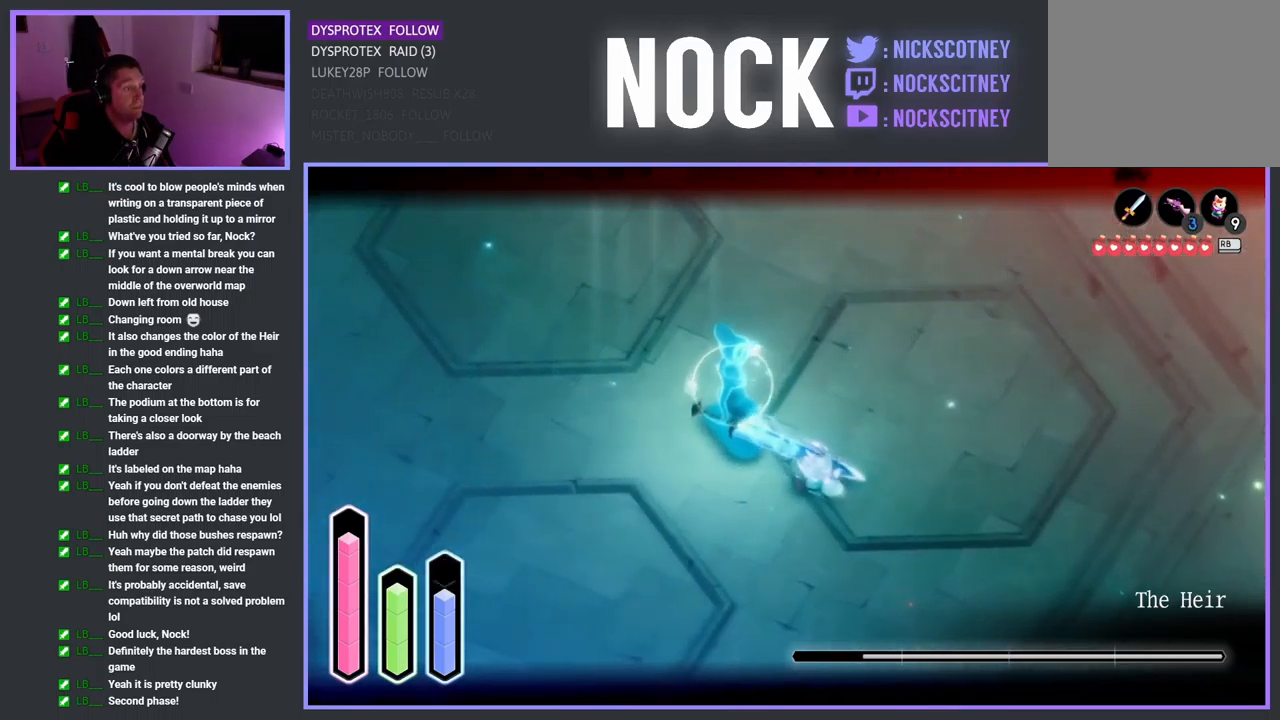
{"buttons": ["TRIANGLE", "L2"], "left_stick": "down-left", "right_stick": "center", "events": [[17, "TRIANGLE", "up"], [83, "TRIANGLE", "down"], [200, "TRIANGLE", "up"], [233, "left_stick", "left"], [267, "TRIANGLE", "down"], [350, "left_stick", "down-left"], [400, "TRIANGLE", "up"], [467, "TRIANGLE", "down"]]}
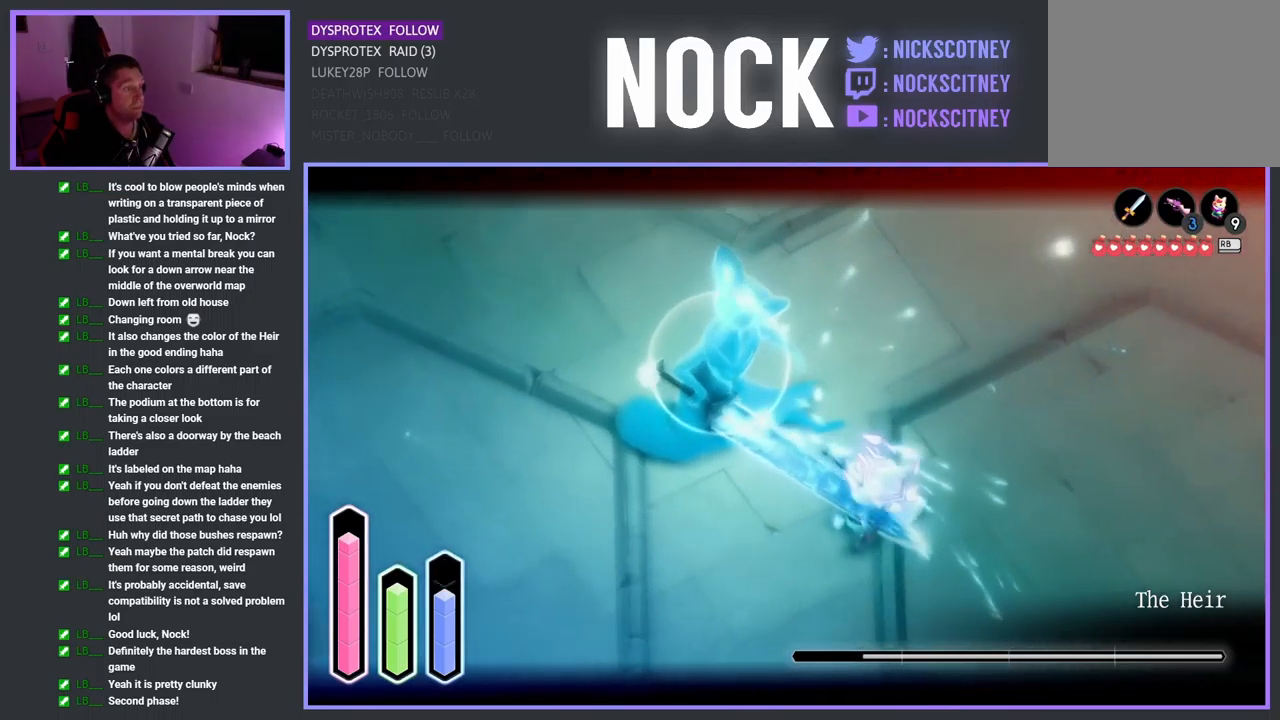
{"buttons": ["L2"], "left_stick": "down-left", "right_stick": "center", "events": [[83, "TRIANGLE", "up"], [167, "TRIANGLE", "down"], [283, "TRIANGLE", "up"], [367, "TRIANGLE", "down"], [500, "TRIANGLE", "up"]]}
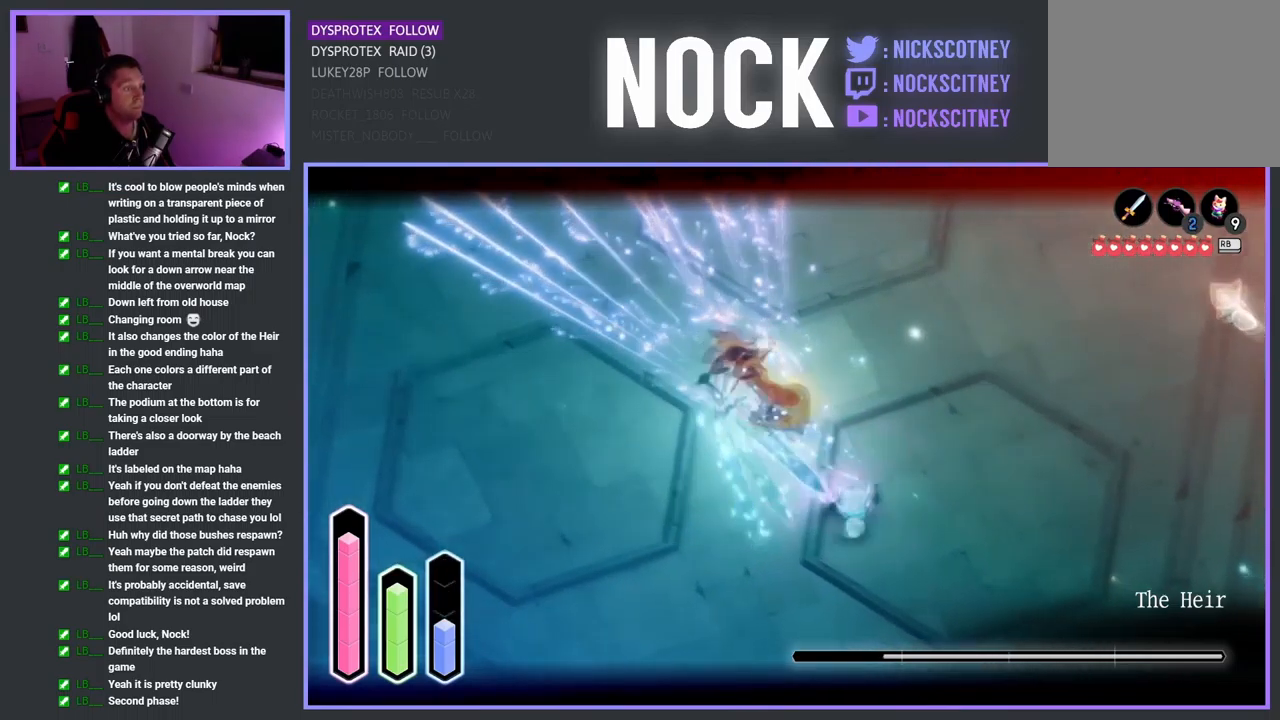
{"buttons": ["TRIANGLE", "L2"], "left_stick": "up-left", "right_stick": "center", "events": [[83, "L3", "down"], [83, "TRIANGLE", "down"], [233, "TRIANGLE", "up"], [283, "L3", "up"], [350, "left_stick", "up-left"], [400, "TRIANGLE", "down"]]}
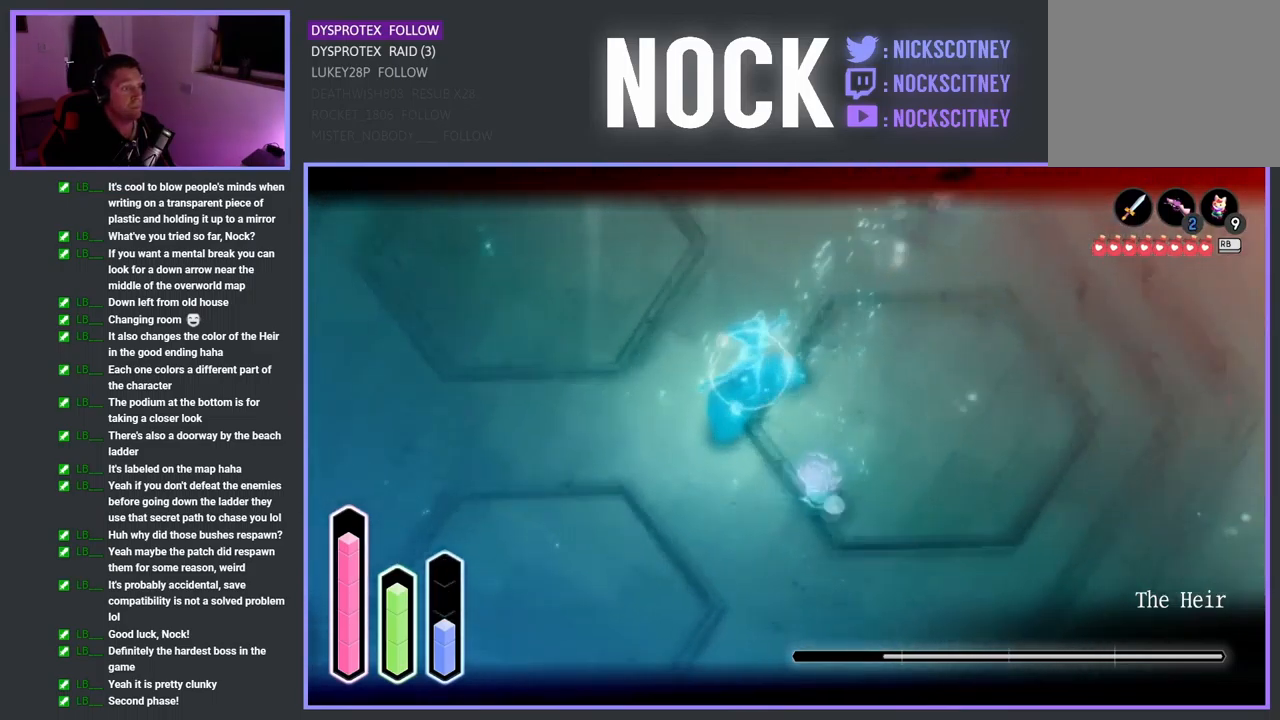
{"buttons": ["TRIANGLE", "L2"], "left_stick": "up-left", "right_stick": "center", "events": [[17, "TRIANGLE", "up"], [100, "TRIANGLE", "down"], [233, "TRIANGLE", "up"], [300, "TRIANGLE", "down"], [433, "TRIANGLE", "up"], [500, "TRIANGLE", "down"]]}
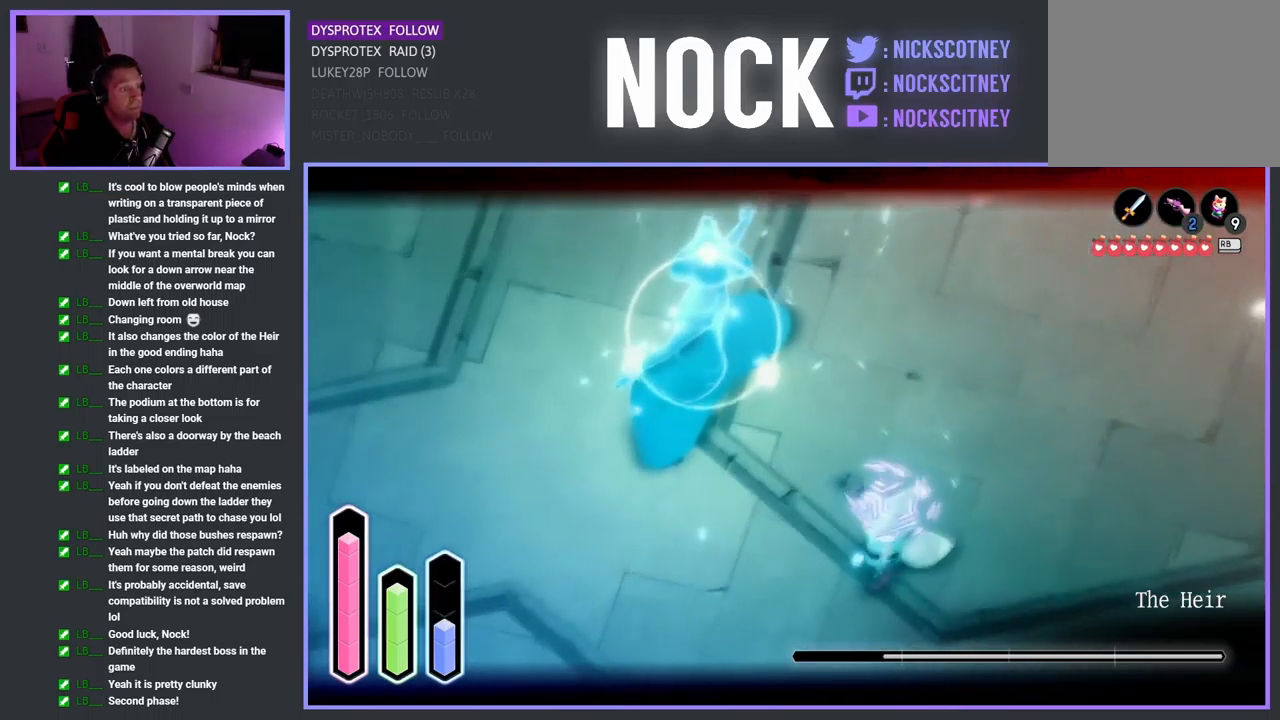
{"buttons": ["TRIANGLE", "L2"], "left_stick": "up-left", "right_stick": "center", "events": [[133, "TRIANGLE", "up"], [200, "TRIANGLE", "down"], [333, "TRIANGLE", "up"], [417, "TRIANGLE", "down"]]}
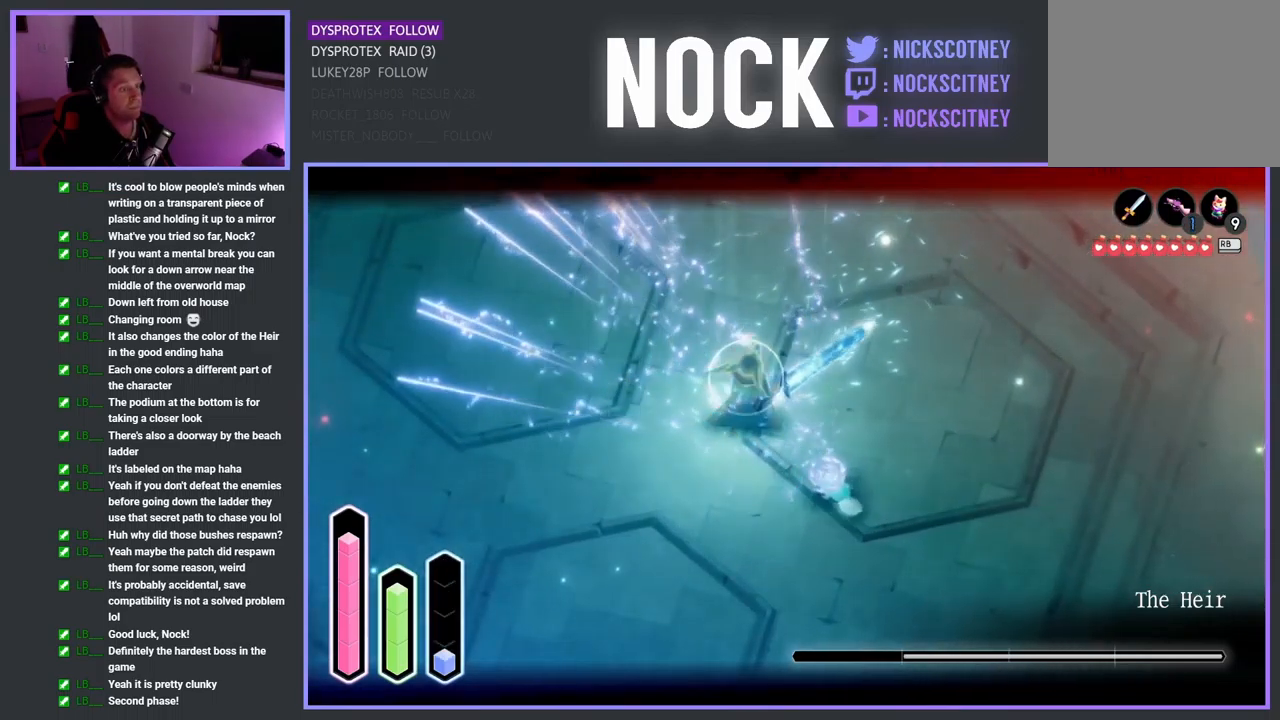
{"buttons": ["L2"], "left_stick": "up-left", "right_stick": "center", "events": [[50, "TRIANGLE", "up"], [117, "TRIANGLE", "down"], [250, "TRIANGLE", "up"], [317, "TRIANGLE", "down"], [450, "TRIANGLE", "up"]]}
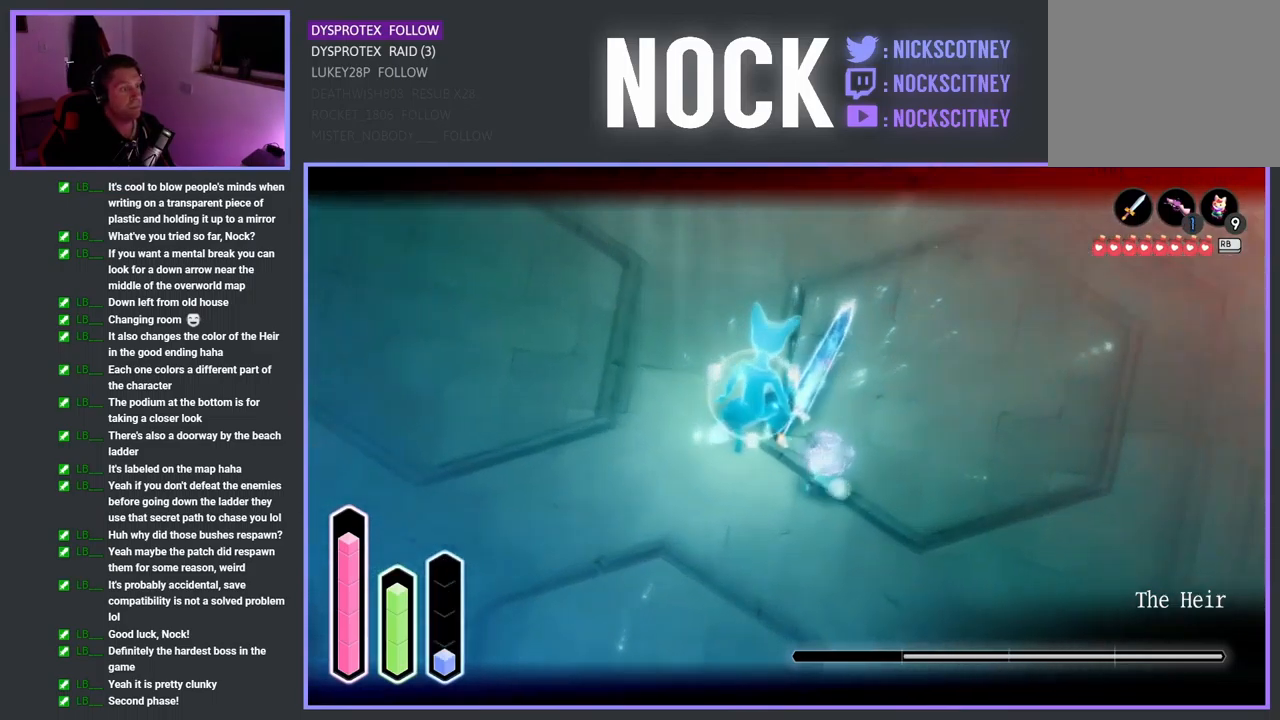
{"buttons": ["TRIANGLE", "L2"], "left_stick": "up-left", "right_stick": "center", "events": [[17, "TRIANGLE", "down"], [150, "TRIANGLE", "up"], [217, "TRIANGLE", "down"], [350, "TRIANGLE", "up"], [417, "TRIANGLE", "down"]]}
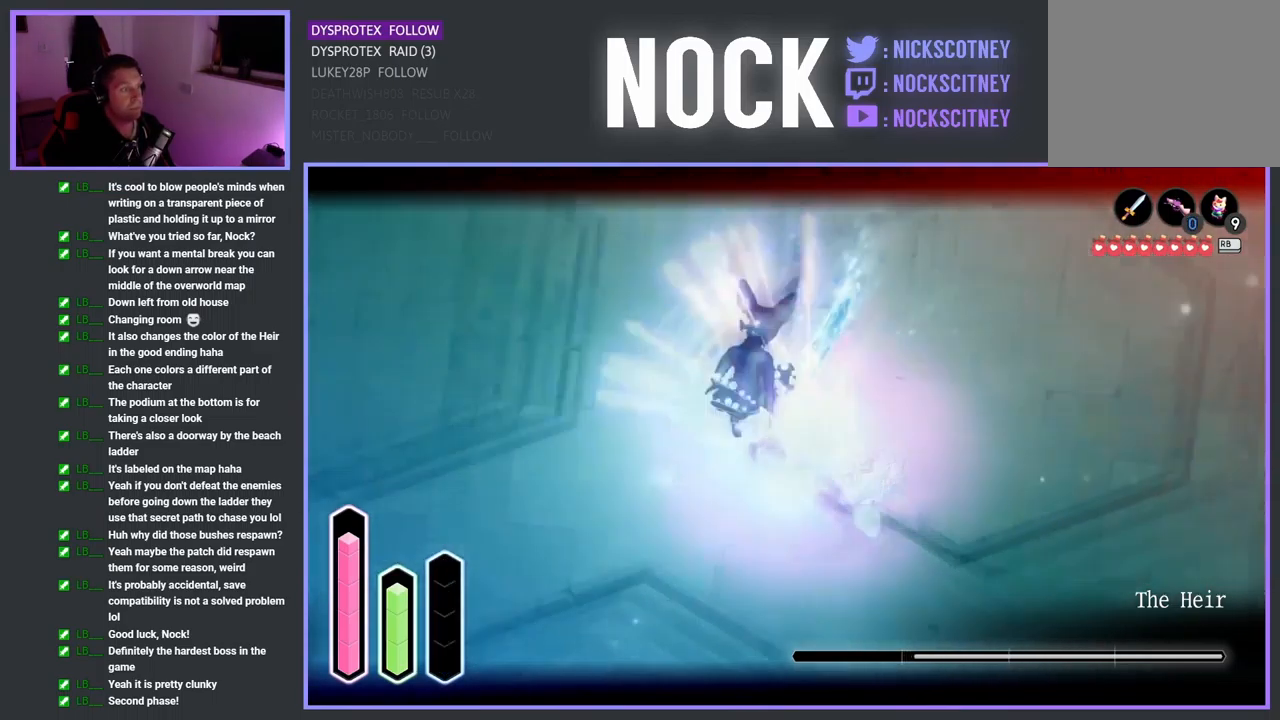
{"buttons": ["SQUARE", "L2"], "left_stick": "up-left", "right_stick": "center", "events": [[67, "TRIANGLE", "up"], [200, "SQUARE", "down"], [333, "SQUARE", "up"], [449, "SQUARE", "down"]]}
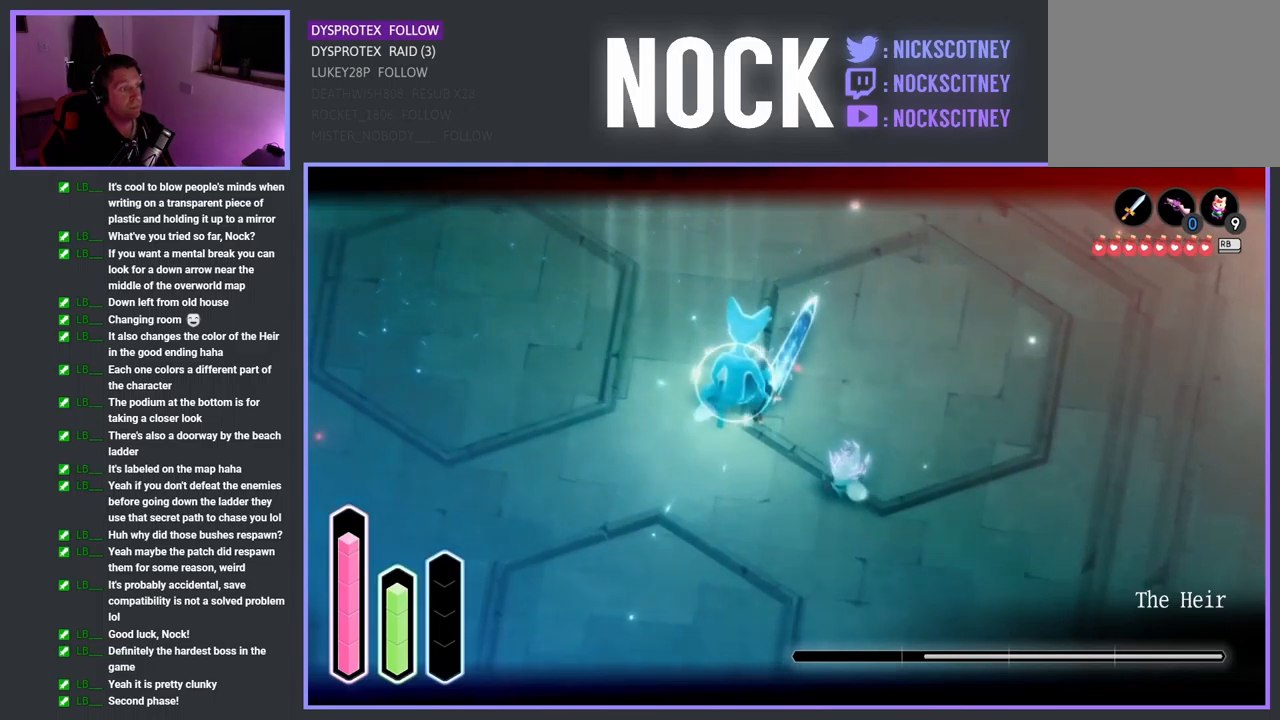
{"buttons": ["SQUARE", "L2"], "left_stick": "up-left", "right_stick": "center", "events": [[50, "SQUARE", "up"], [200, "SQUARE", "down"], [333, "SQUARE", "up"], [400, "SQUARE", "down"]]}
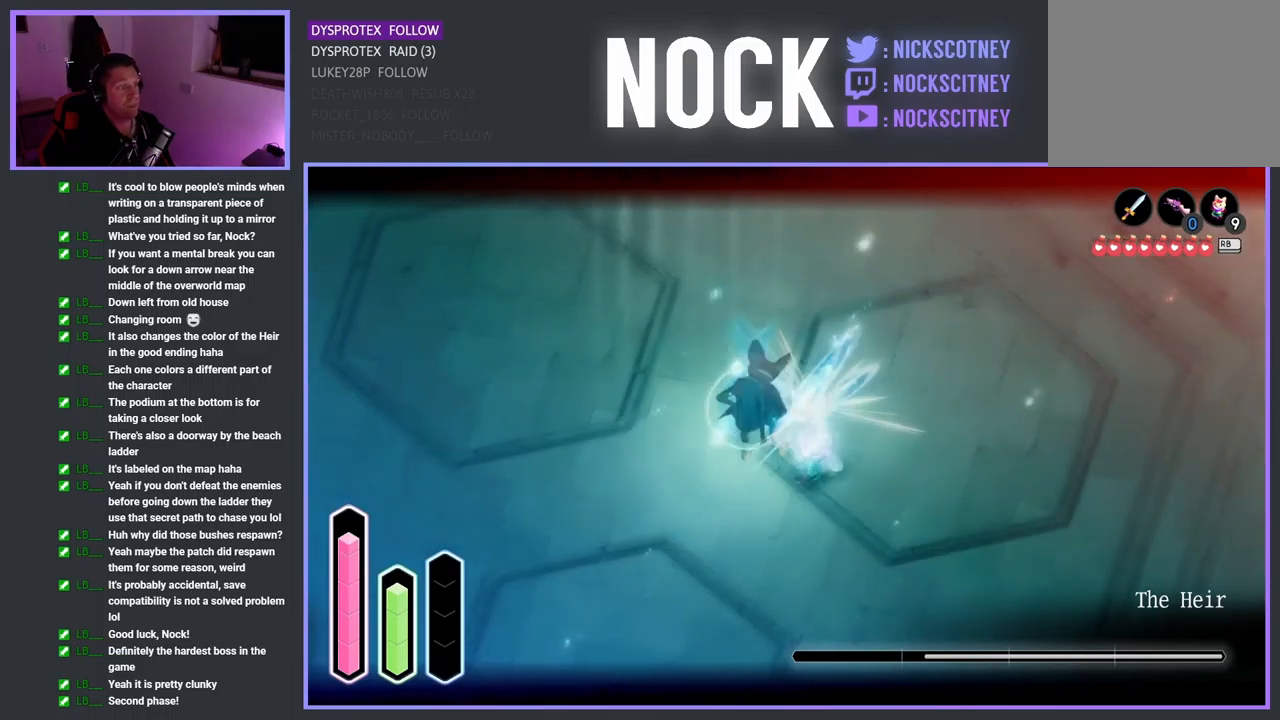
{"buttons": ["SQUARE", "L2"], "left_stick": "up-left", "right_stick": "center", "events": [[33, "SQUARE", "up"], [117, "SQUARE", "down"], [217, "SQUARE", "up"], [283, "SQUARE", "down"], [417, "SQUARE", "up"], [483, "SQUARE", "down"]]}
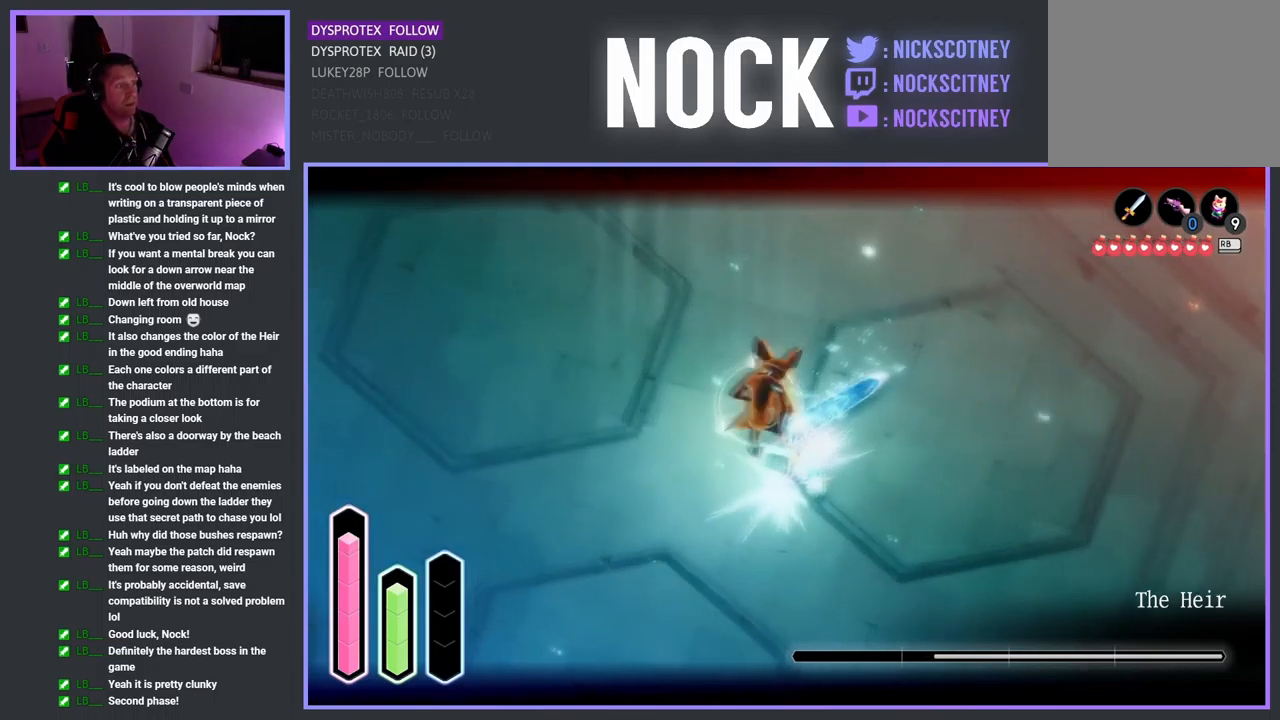
{"buttons": ["L2"], "left_stick": "up-left", "right_stick": "center", "events": [[83, "SQUARE", "up"], [150, "SQUARE", "down"], [283, "SQUARE", "up"], [367, "SQUARE", "down"], [483, "SQUARE", "up"]]}
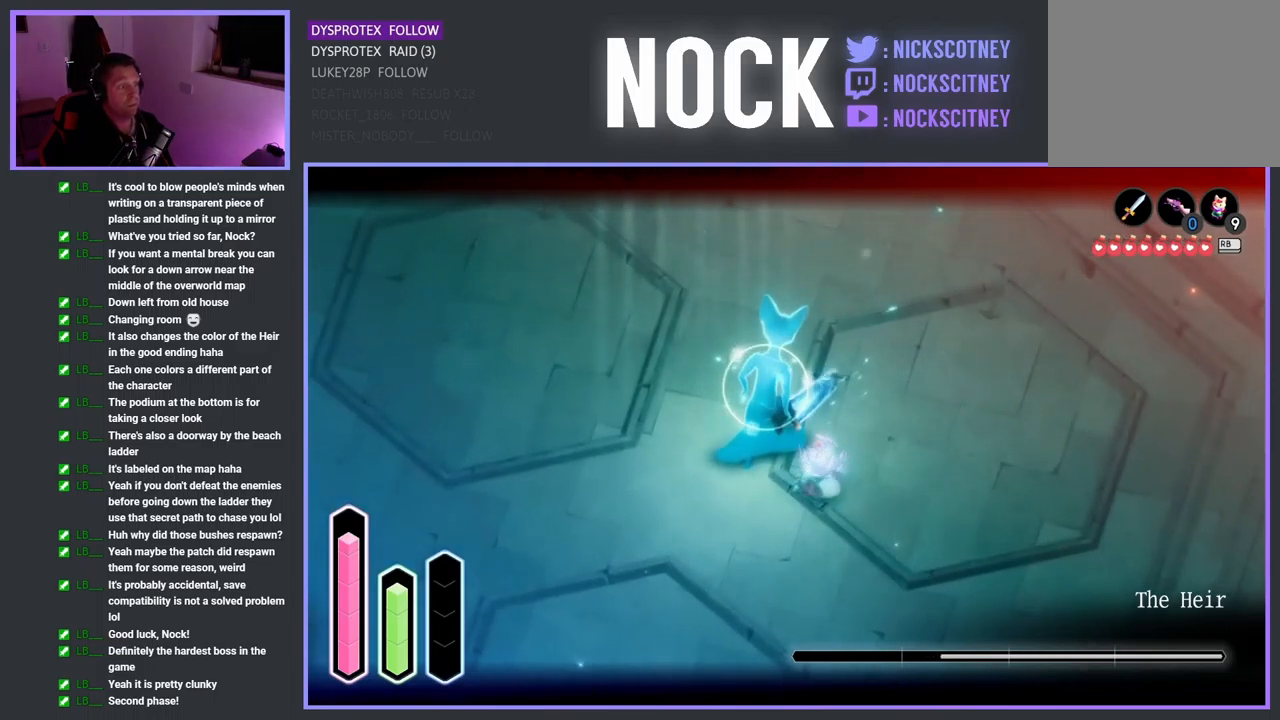
{"buttons": ["SQUARE", "L2"], "left_stick": "up-left", "right_stick": "center", "events": [[50, "SQUARE", "down"], [183, "SQUARE", "up"], [250, "SQUARE", "down"], [350, "SQUARE", "up"], [433, "SQUARE", "down"]]}
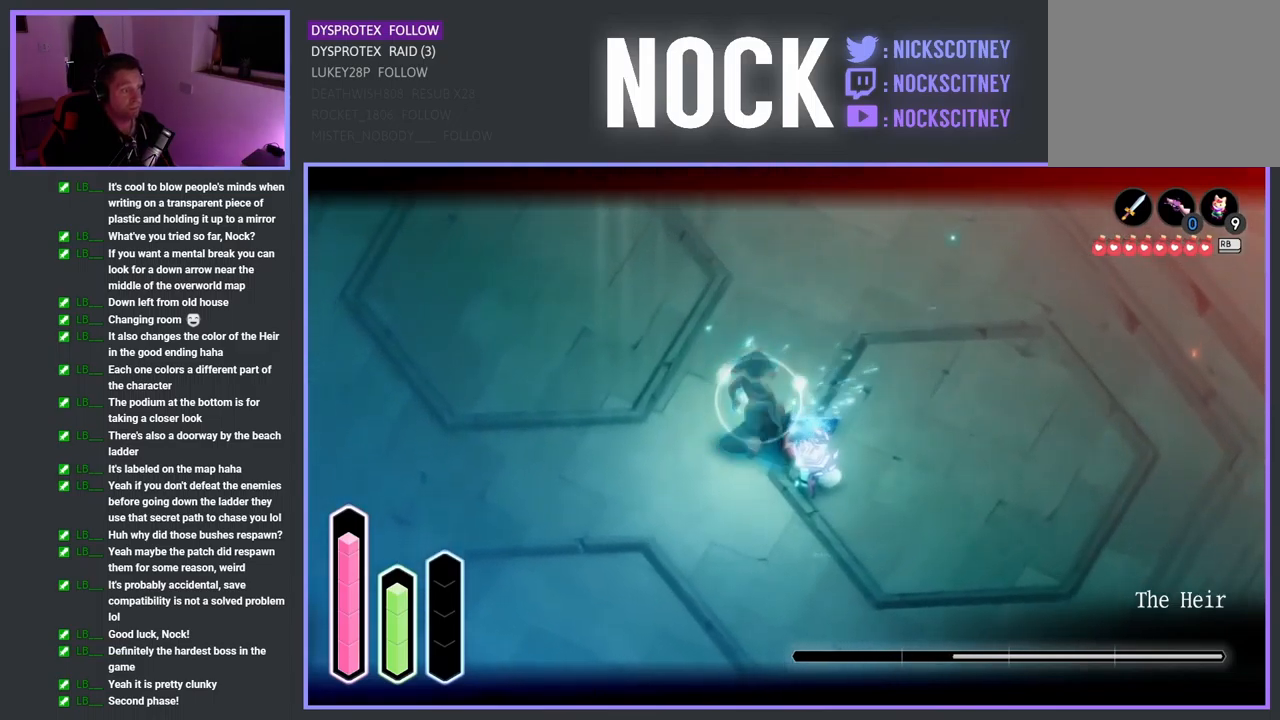
{"buttons": ["L2"], "left_stick": "down-left", "right_stick": "center", "events": [[50, "SQUARE", "up"], [150, "SQUARE", "down"], [250, "SQUARE", "up"], [350, "SQUARE", "down"], [367, "left_stick", "down-left"], [467, "SQUARE", "up"]]}
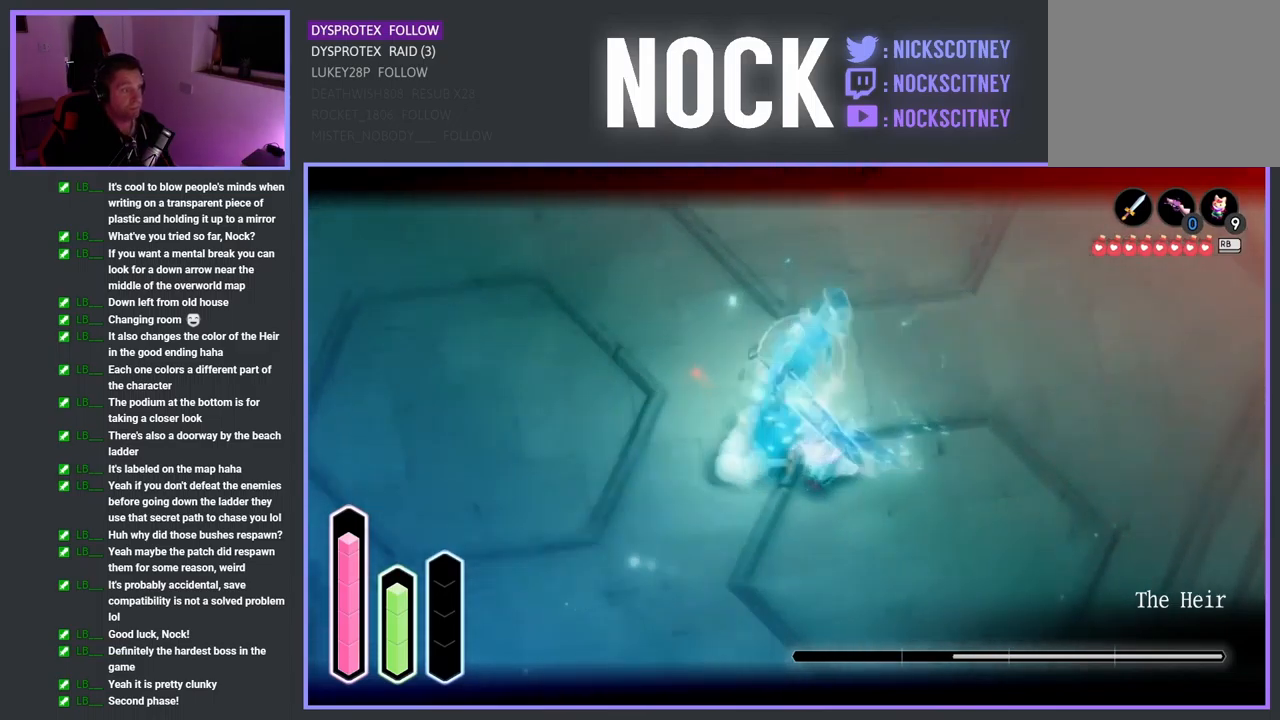
{"buttons": ["CROSS"], "left_stick": "down-left", "right_stick": "center", "events": [[17, "SQUARE", "down"], [83, "left_stick", "left"], [150, "SQUARE", "up"], [217, "SQUARE", "down"], [300, "left_stick", "right"], [333, "L2", "up"], [333, "SQUARE", "up"], [400, "left_stick", "down"], [483, "CROSS", "down"], [500, "left_stick", "down-left"]]}
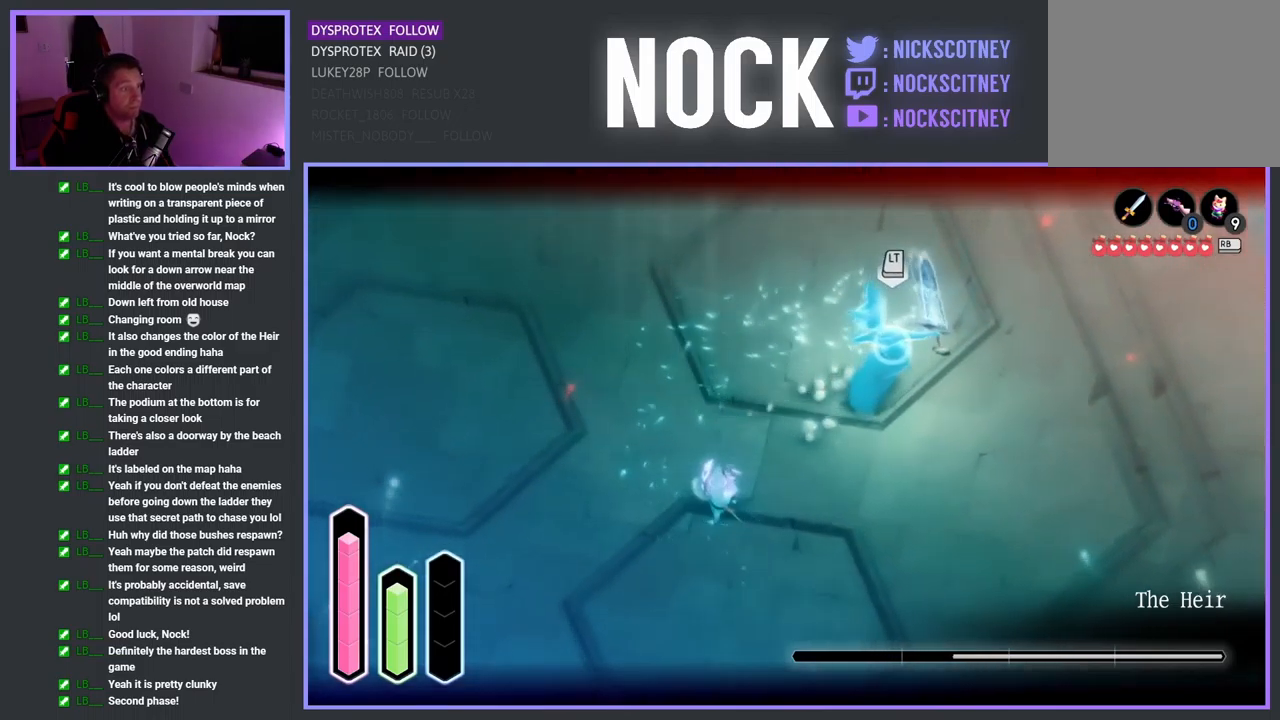
{"buttons": ["CROSS"], "left_stick": "left", "right_stick": "center", "events": [[200, "CROSS", "up"], [317, "left_stick", "left"], [417, "CROSS", "down"]]}
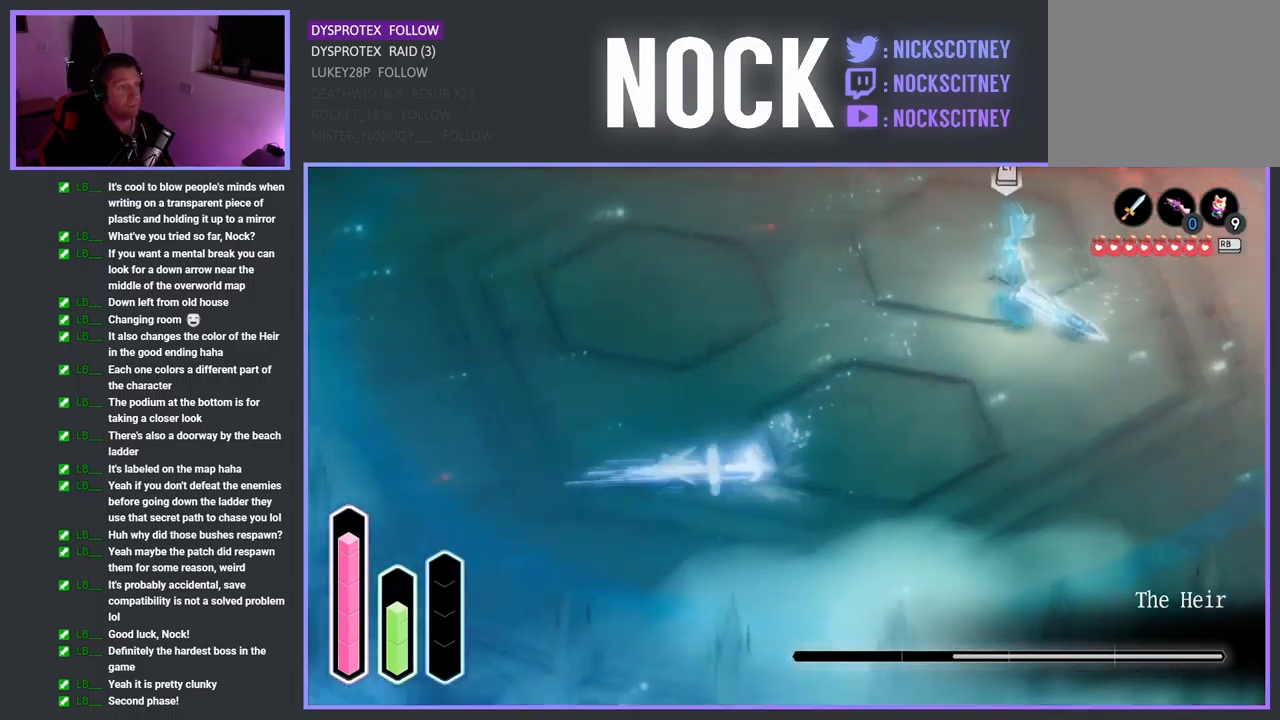
{"buttons": [], "left_stick": "up", "right_stick": "center", "events": [[33, "left_stick", "up-left"], [50, "CROSS", "up"], [483, "left_stick", "up"]]}
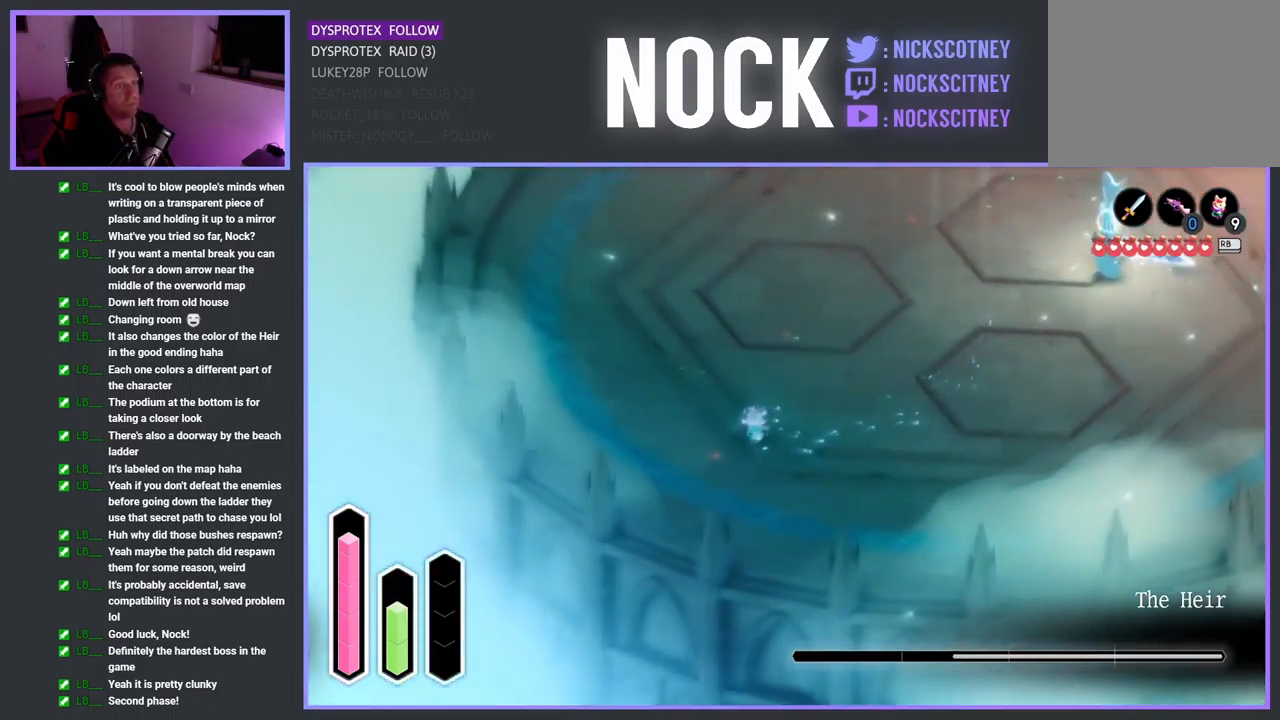
{"buttons": ["CROSS"], "left_stick": "up", "right_stick": "center", "events": [[450, "CROSS", "down"]]}
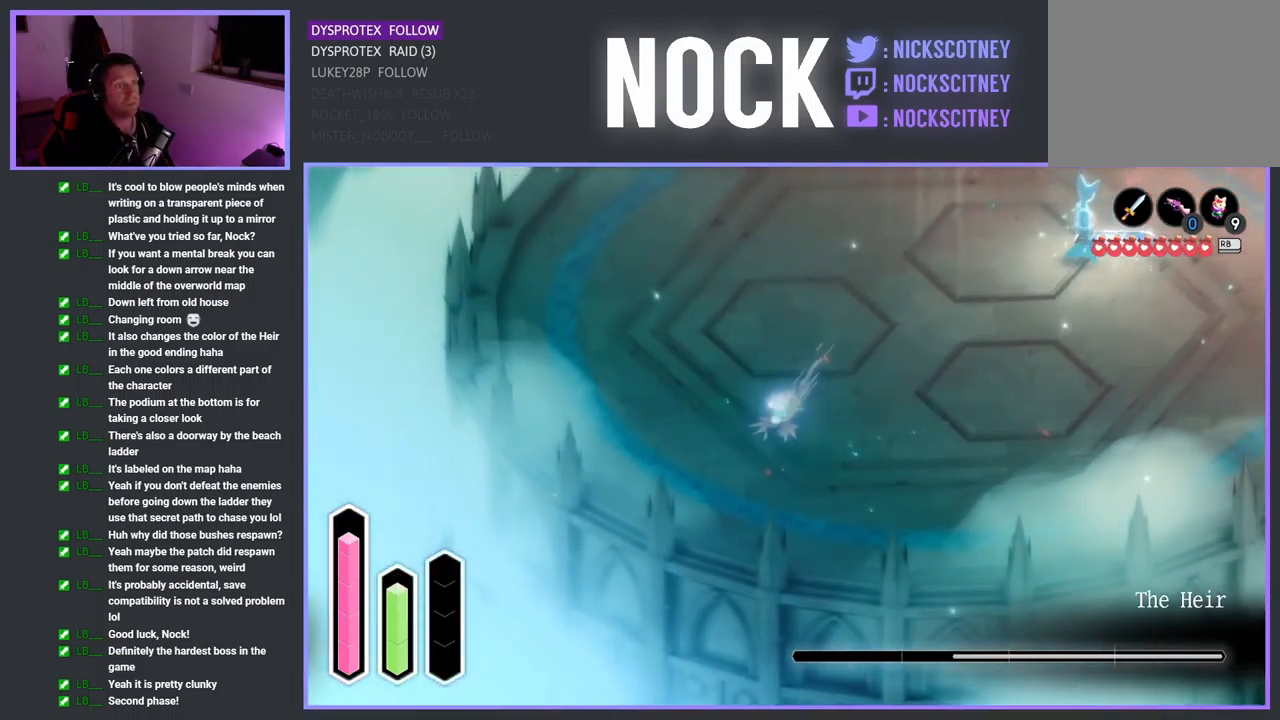
{"buttons": [], "left_stick": "up-left", "right_stick": "center", "events": [[133, "CROSS", "up"], [300, "left_stick", "up-left"]]}
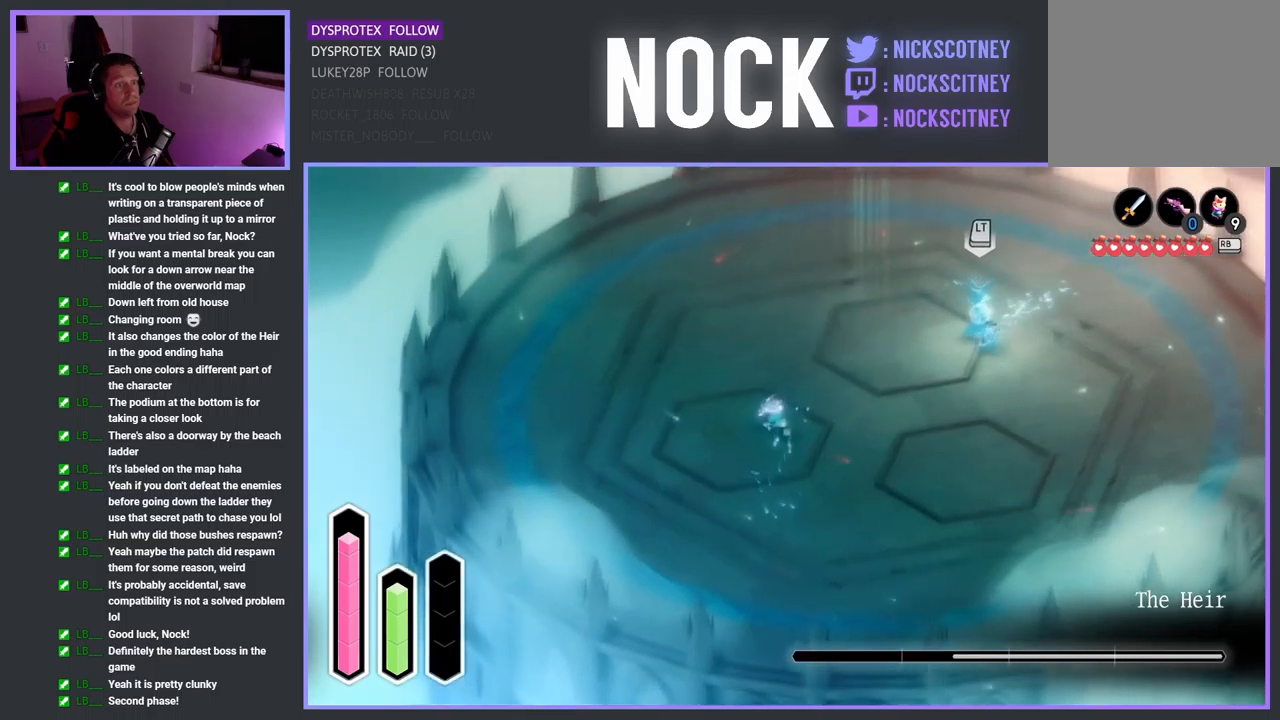
{"buttons": [], "left_stick": "up-left", "right_stick": "center", "events": [[50, "left_stick", "left"], [250, "left_stick", "up-left"]]}
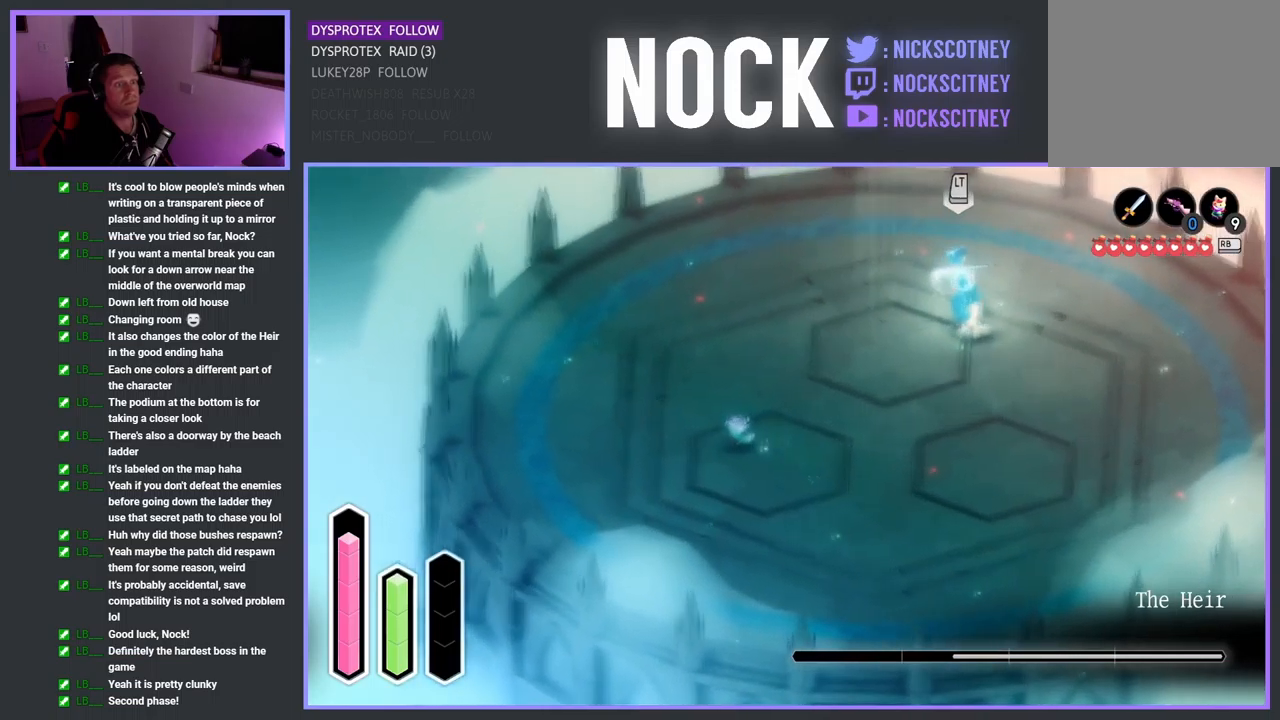
{"buttons": [], "left_stick": "up-right", "right_stick": "center", "events": [[150, "left_stick", "up"], [267, "left_stick", "up-right"]]}
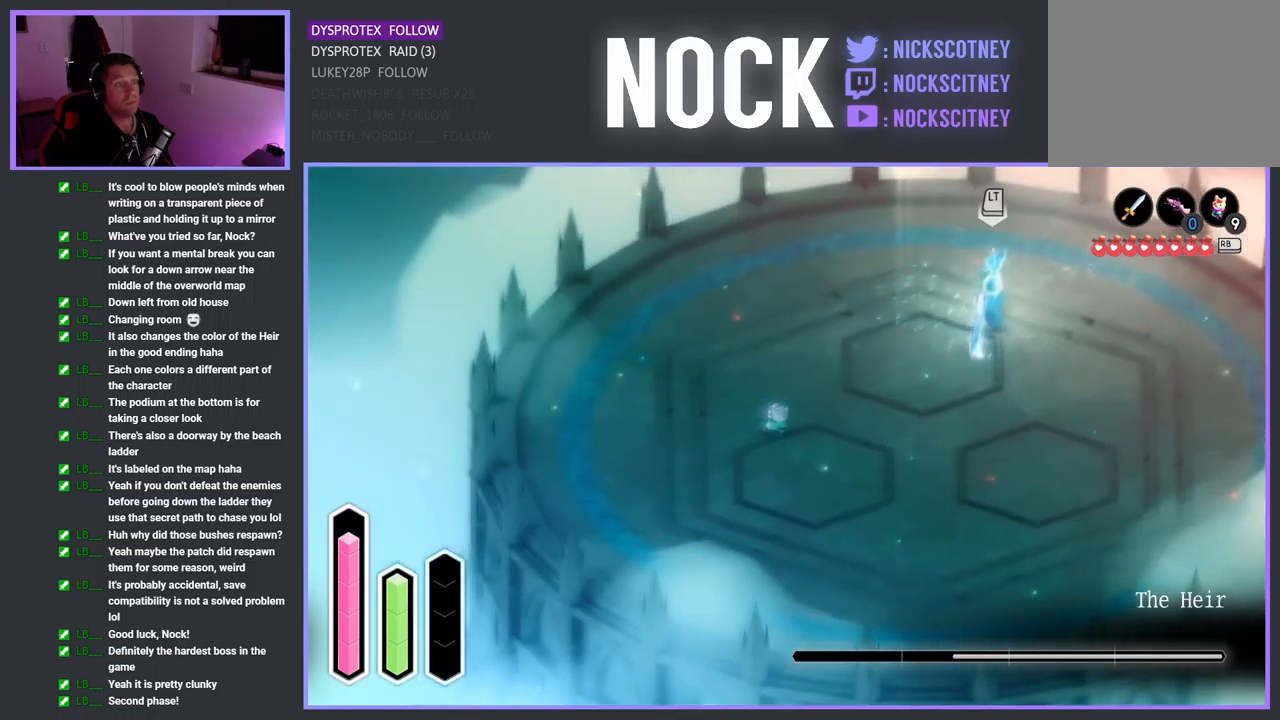
{"buttons": [], "left_stick": "center", "right_stick": "center", "events": [[117, "CROSS", "down"], [200, "CROSS", "up"], [384, "left_stick", "center"]]}
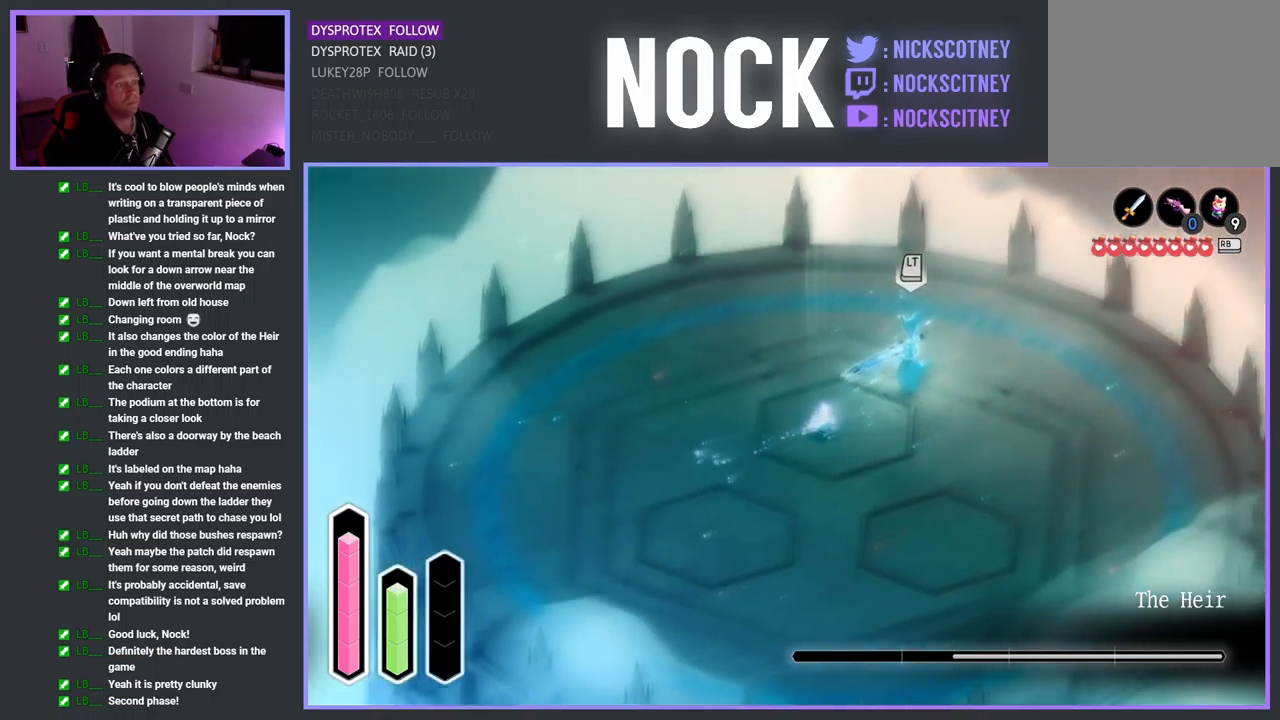
{"buttons": [], "left_stick": "down-left", "right_stick": "center", "events": [[67, "left_stick", "down-left"], [300, "CROSS", "down"], [467, "CROSS", "up"]]}
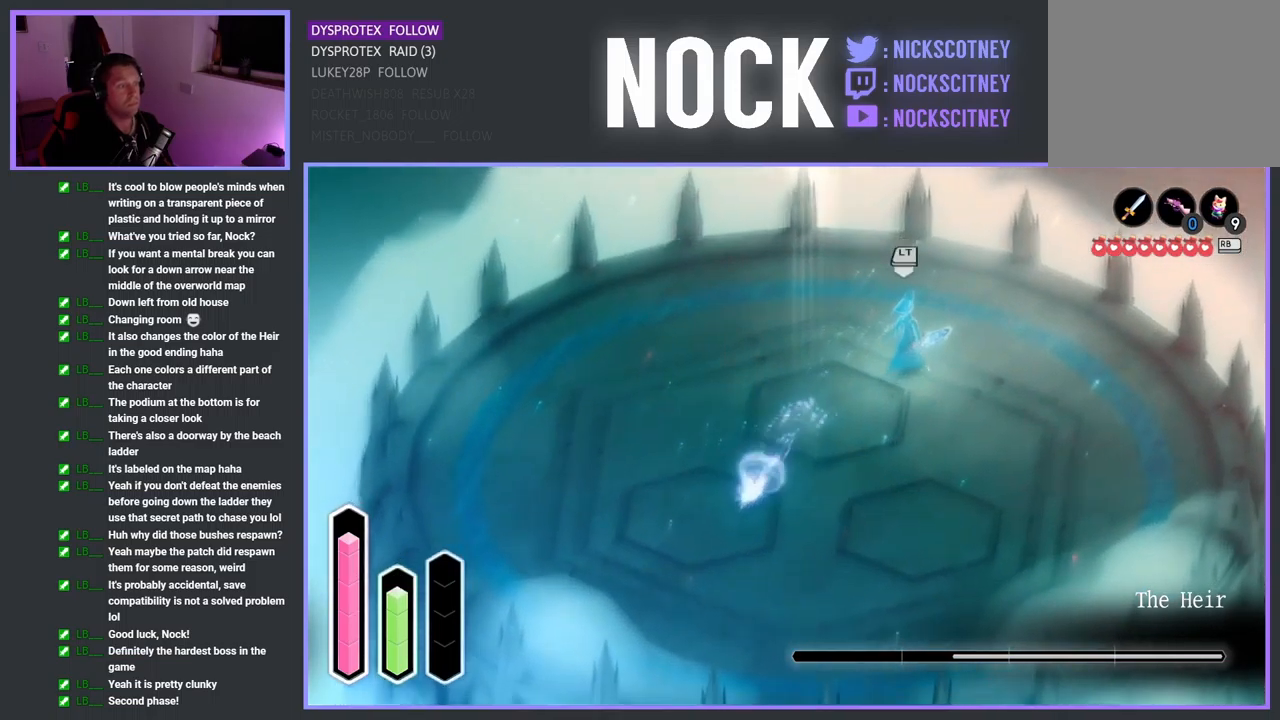
{"buttons": ["CIRCLE"], "left_stick": "center", "right_stick": "center", "events": [[84, "left_stick", "down"], [267, "left_stick", "right"], [450, "CIRCLE", "down"], [500, "left_stick", "center"]]}
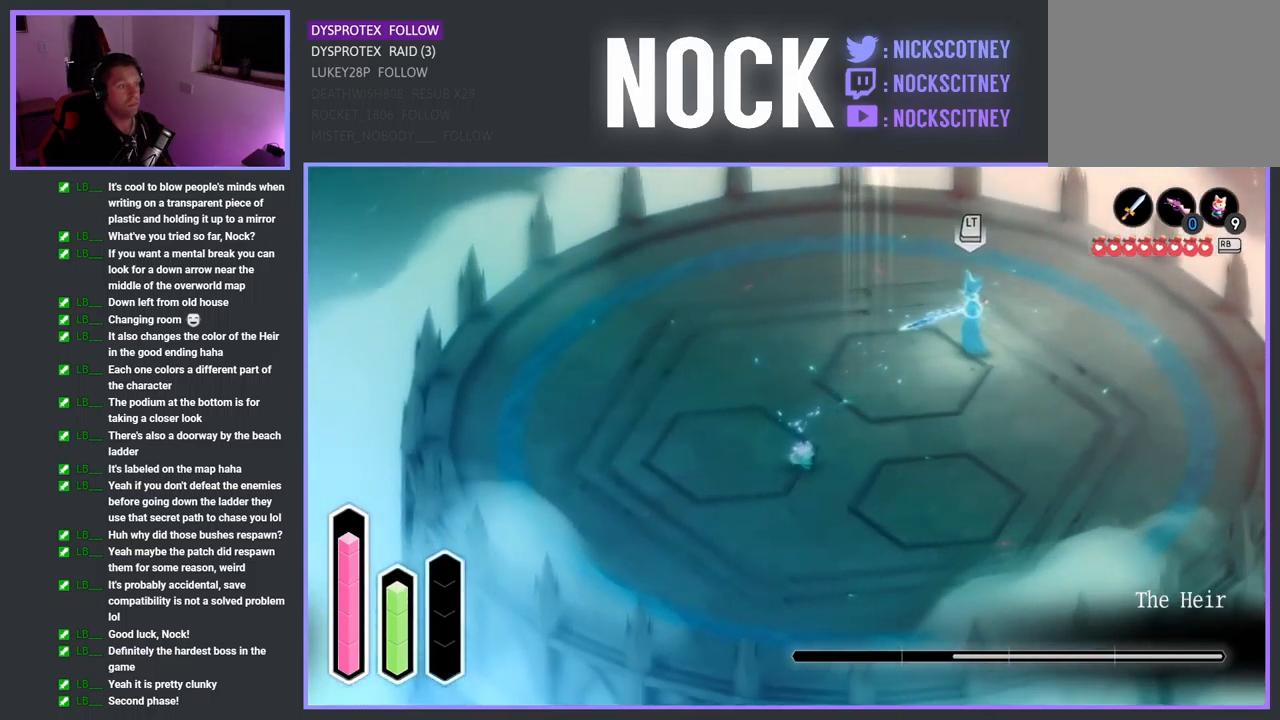
{"buttons": [], "left_stick": "up-left", "right_stick": "center", "events": [[67, "CIRCLE", "up"], [417, "left_stick", "left"], [467, "left_stick", "up-left"]]}
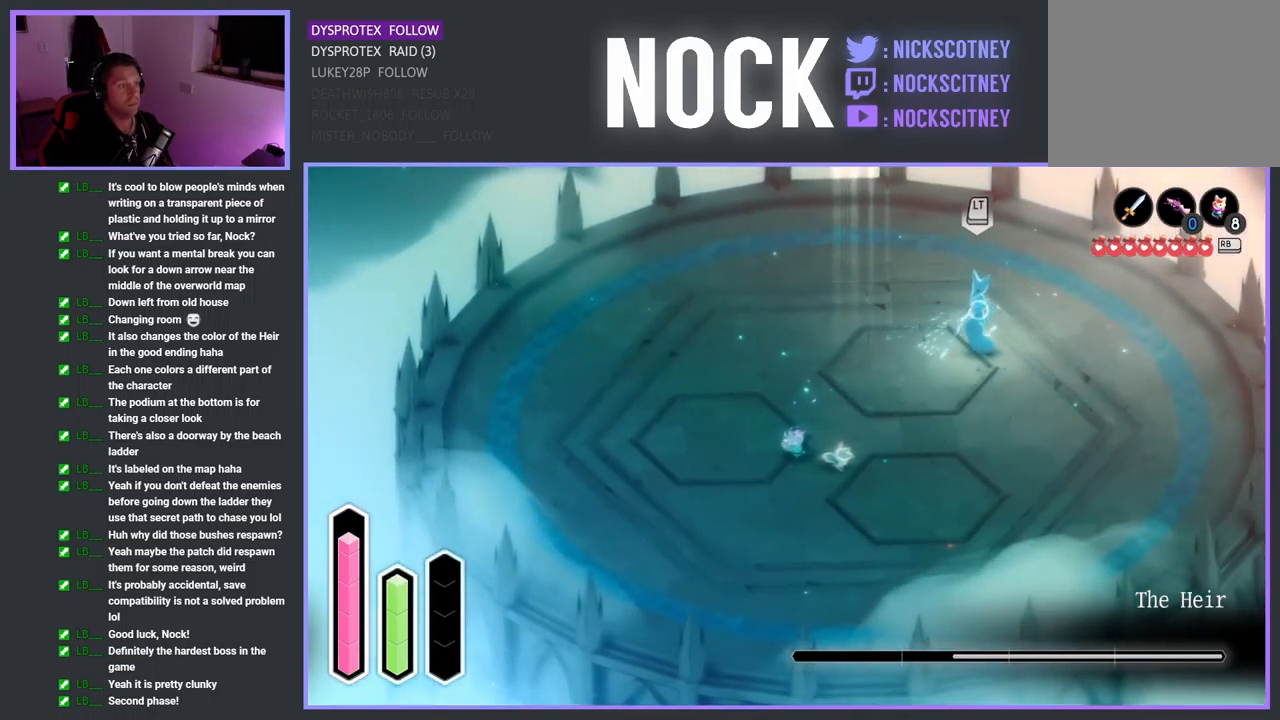
{"buttons": ["CROSS"], "left_stick": "up", "right_stick": "center", "events": [[50, "CROSS", "down"], [200, "CROSS", "up"], [317, "CROSS", "down"], [500, "left_stick", "up"]]}